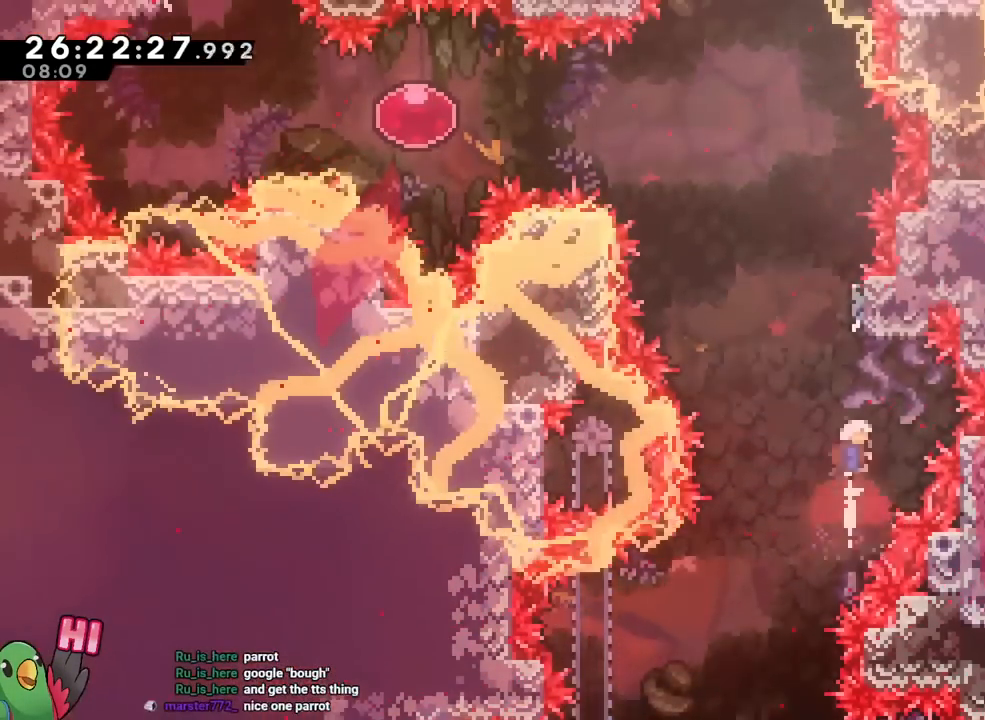
Gameplay with a controller (Nintendo layout); each line is a JSON object with the inputs held at the frame after it (dt_ms = milliseconds from this image to that frame). "events" lists button and stick changes between this image and that frame as [ms after this image, input, new state], when the widget could be followed in between. Not read: DPAD_LEFT HOME L3 R1 R3 SELECT START.
{"dt_ms": 500, "buttons": ["B"], "left_stick": "left", "right_stick": "center", "events": [[50, "Y", "up"], [83, "B", "up"], [150, "left_stick", "center"], [183, "B", "down"], [267, "left_stick", "left"]]}
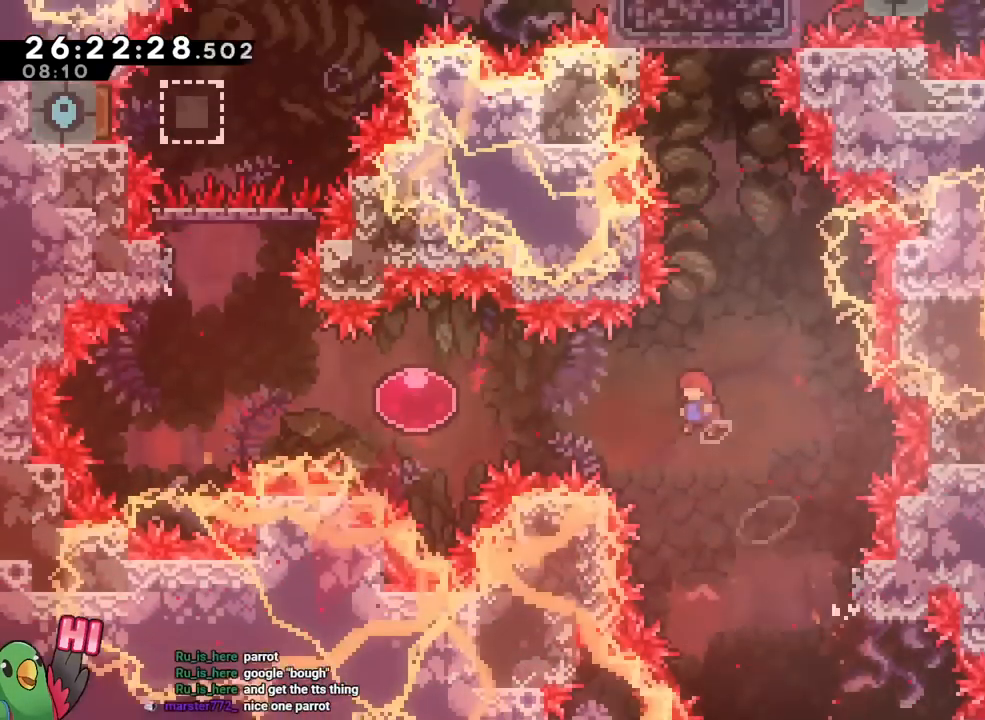
{"dt_ms": 501, "buttons": [], "left_stick": "left", "right_stick": "center", "events": [[184, "Y", "down"], [334, "Y", "up"], [350, "B", "up"]]}
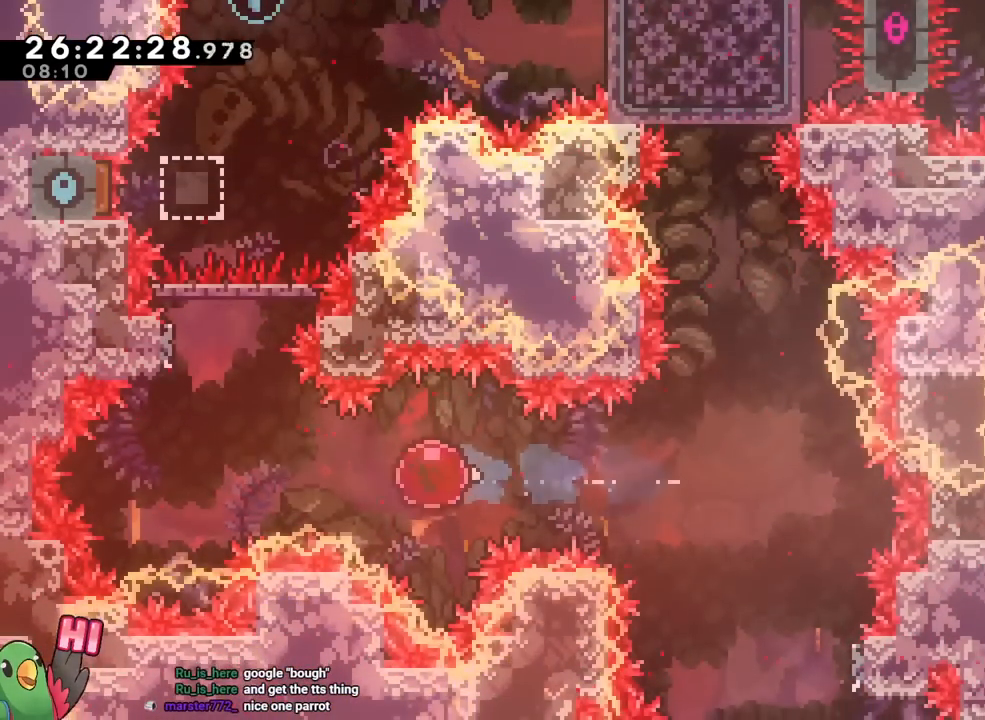
{"dt_ms": 500, "buttons": [], "left_stick": "up", "right_stick": "center", "events": [[483, "left_stick", "up"]]}
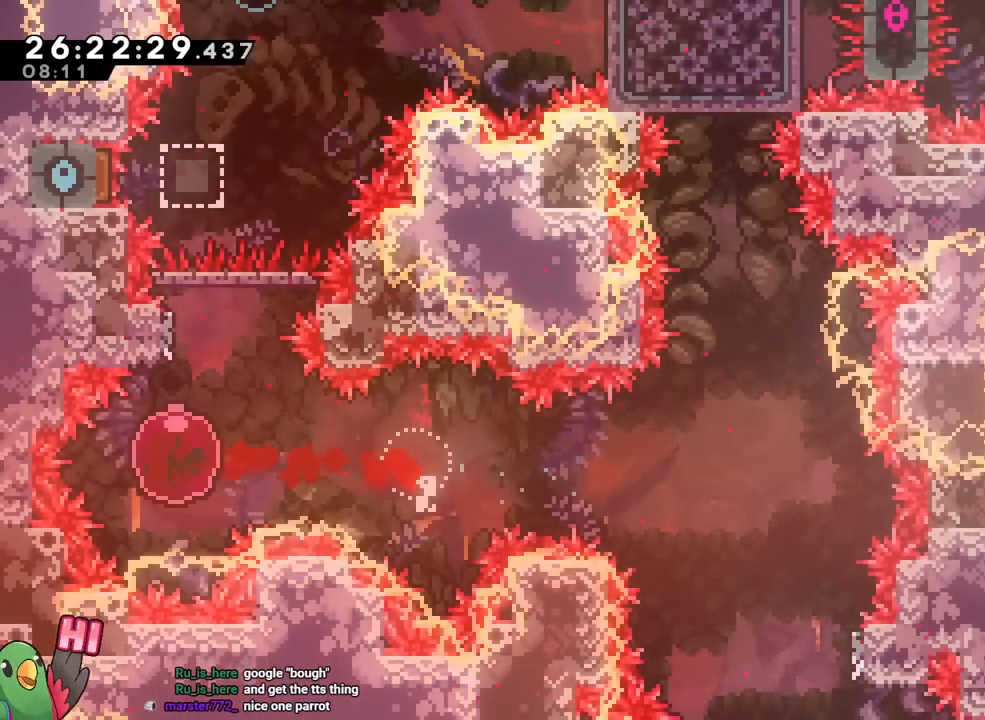
{"dt_ms": 501, "buttons": ["B"], "left_stick": "center", "right_stick": "center", "events": [[50, "Y", "down"], [184, "Y", "up"], [234, "left_stick", "center"], [250, "B", "down"]]}
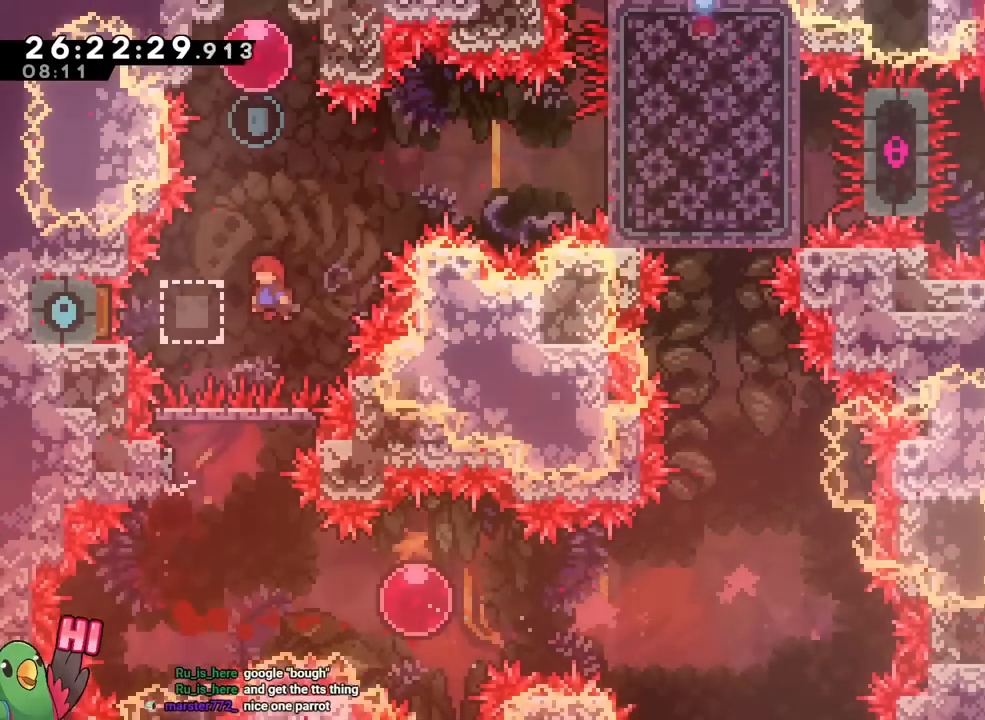
{"dt_ms": 500, "buttons": ["B"], "left_stick": "up", "right_stick": "center"}
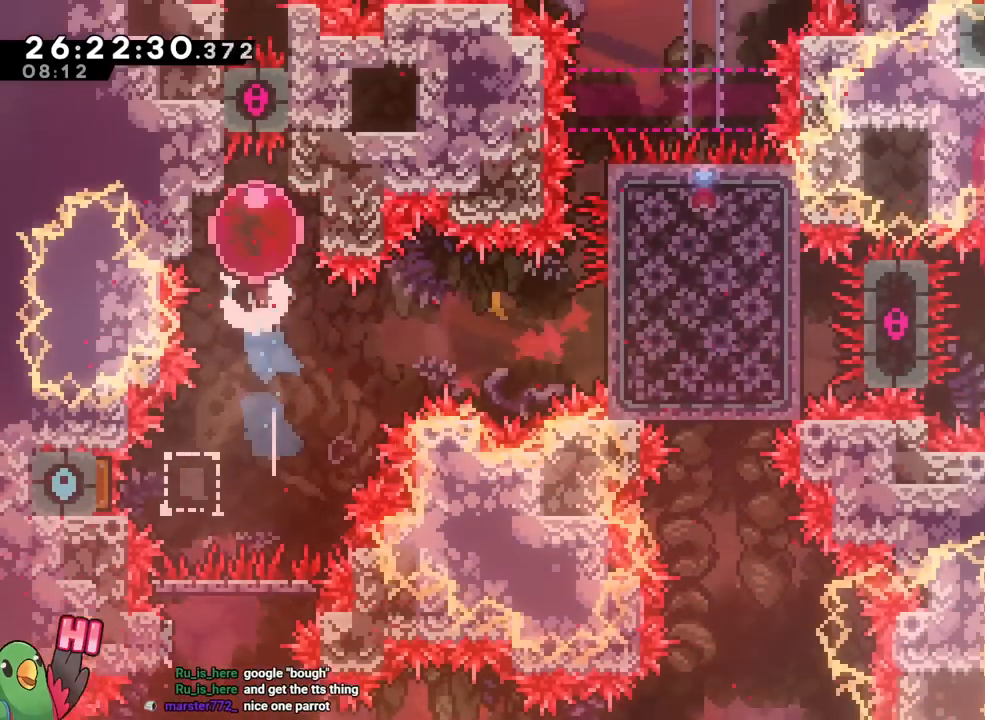
{"dt_ms": 501, "buttons": [], "left_stick": "down", "right_stick": "center", "events": [[33, "left_stick", "center"], [200, "left_stick", "down"], [250, "L2", "down"], [284, "B", "up"], [350, "L2", "up"]]}
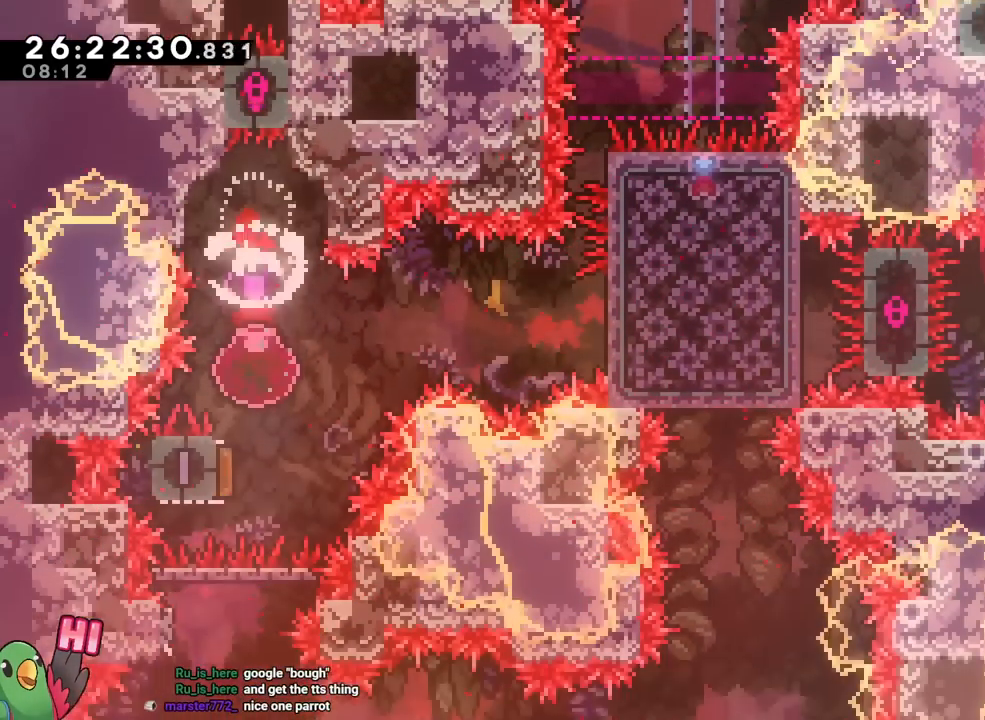
{"dt_ms": 500, "buttons": [], "left_stick": "right", "right_stick": "center", "events": [[83, "left_stick", "left"], [183, "left_stick", "down"], [317, "L2", "down"], [333, "left_stick", "right"], [383, "L2", "up"]]}
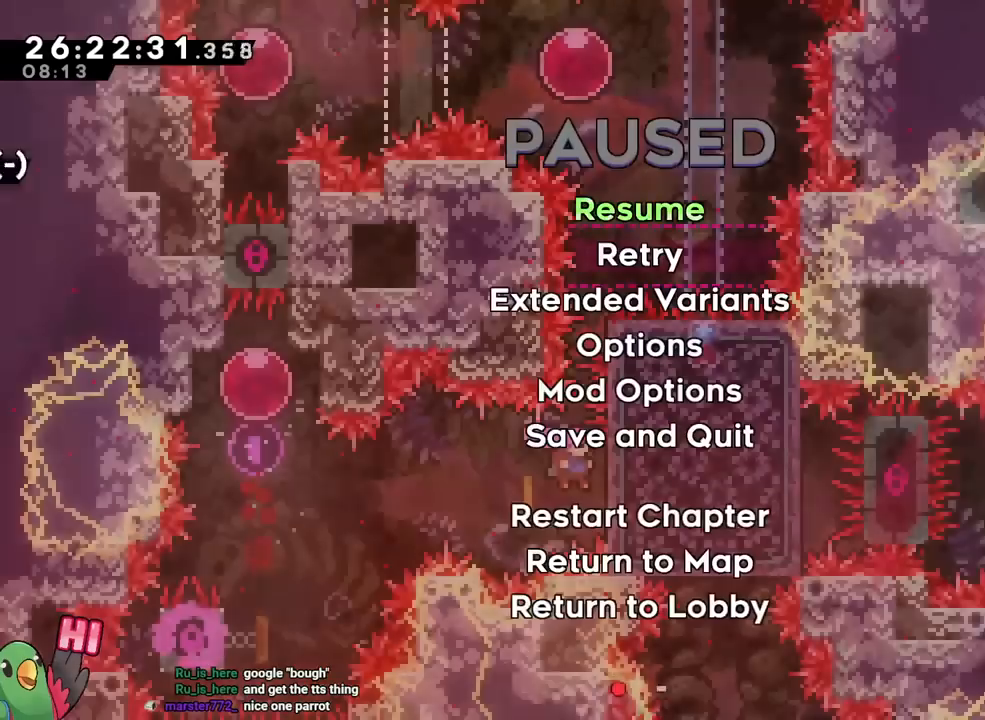
{"dt_ms": 501, "buttons": [], "left_stick": "right", "right_stick": "center", "events": [[67, "left_stick", "down-right"], [184, "left_stick", "right"]]}
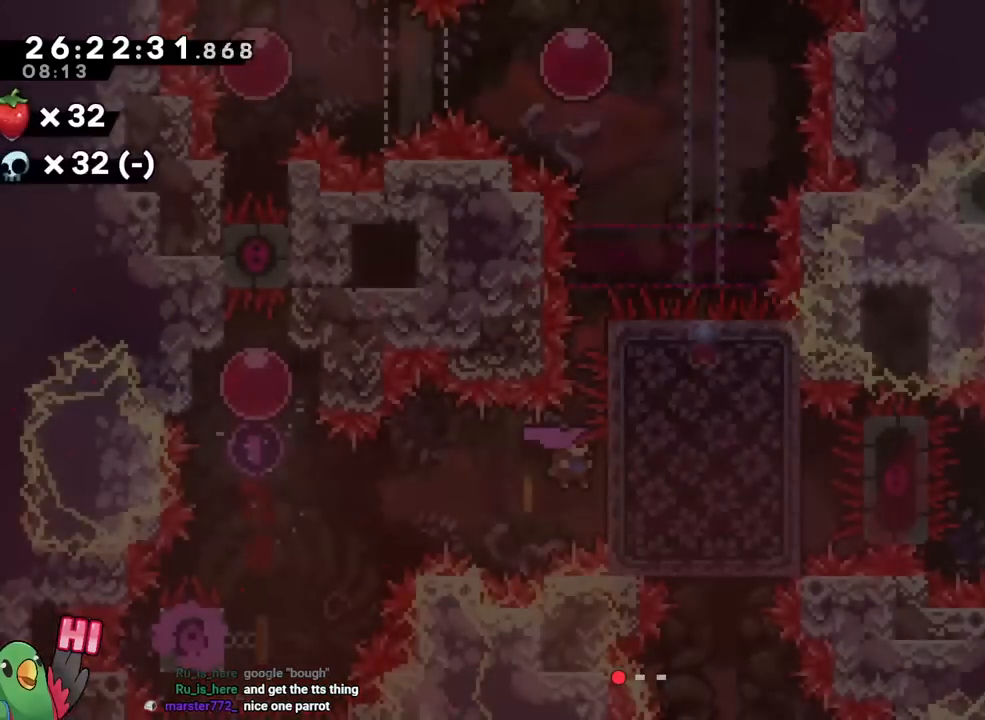
{"dt_ms": 500, "buttons": [], "left_stick": "center", "right_stick": "center"}
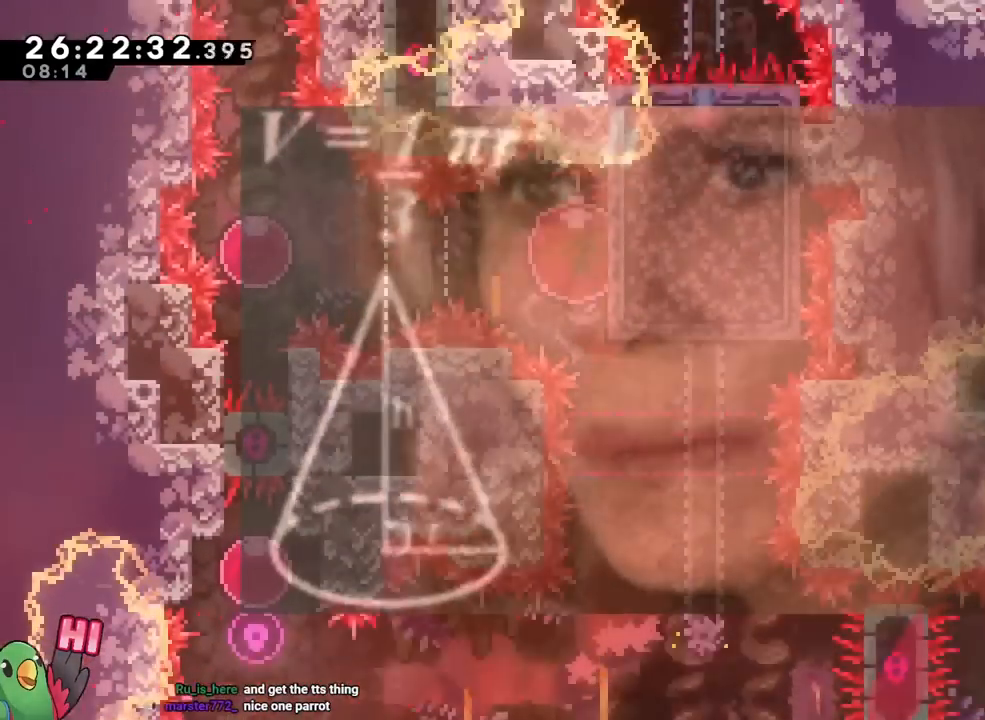
{"dt_ms": 501, "buttons": [], "left_stick": "center", "right_stick": "center", "events": []}
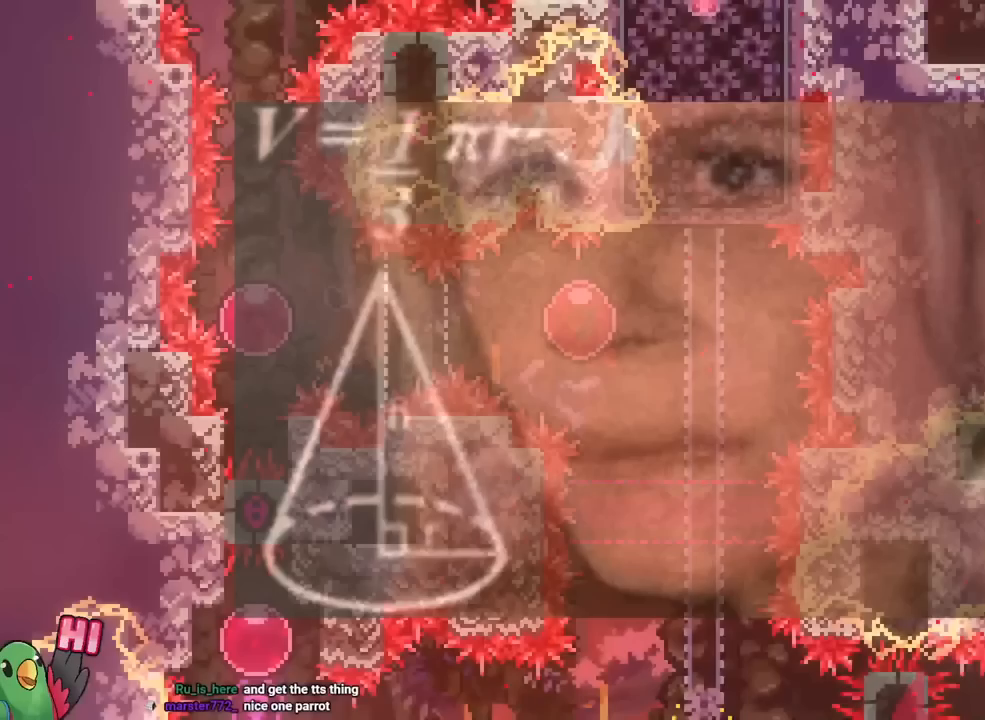
{"dt_ms": 500, "buttons": [], "left_stick": "center", "right_stick": "center", "events": []}
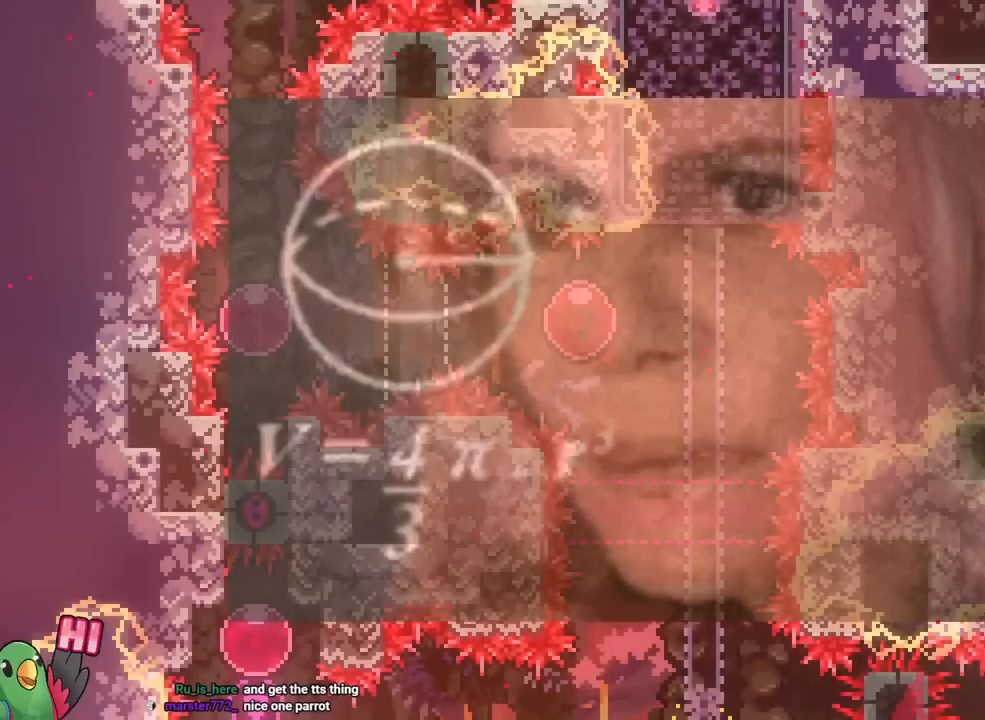
{"dt_ms": 501, "buttons": [], "left_stick": "left", "right_stick": "center", "events": [[501, "left_stick", "left"]]}
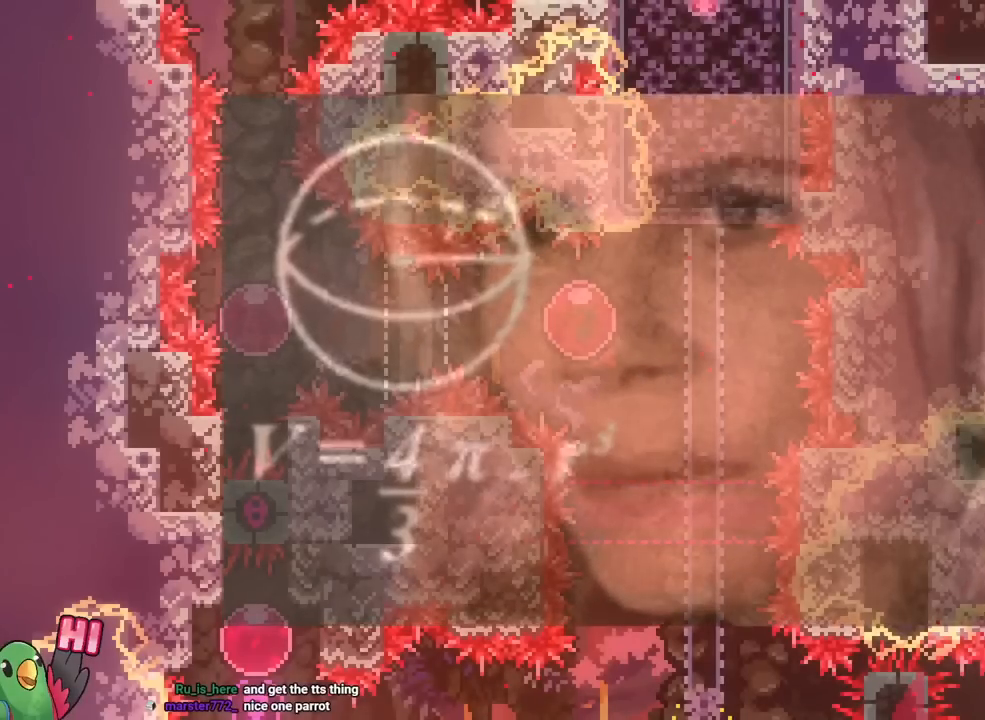
{"dt_ms": 984, "buttons": [], "left_stick": "up", "right_stick": "center", "events": [[417, "L2", "down"], [600, "L2", "up"], [901, "left_stick", "up"]]}